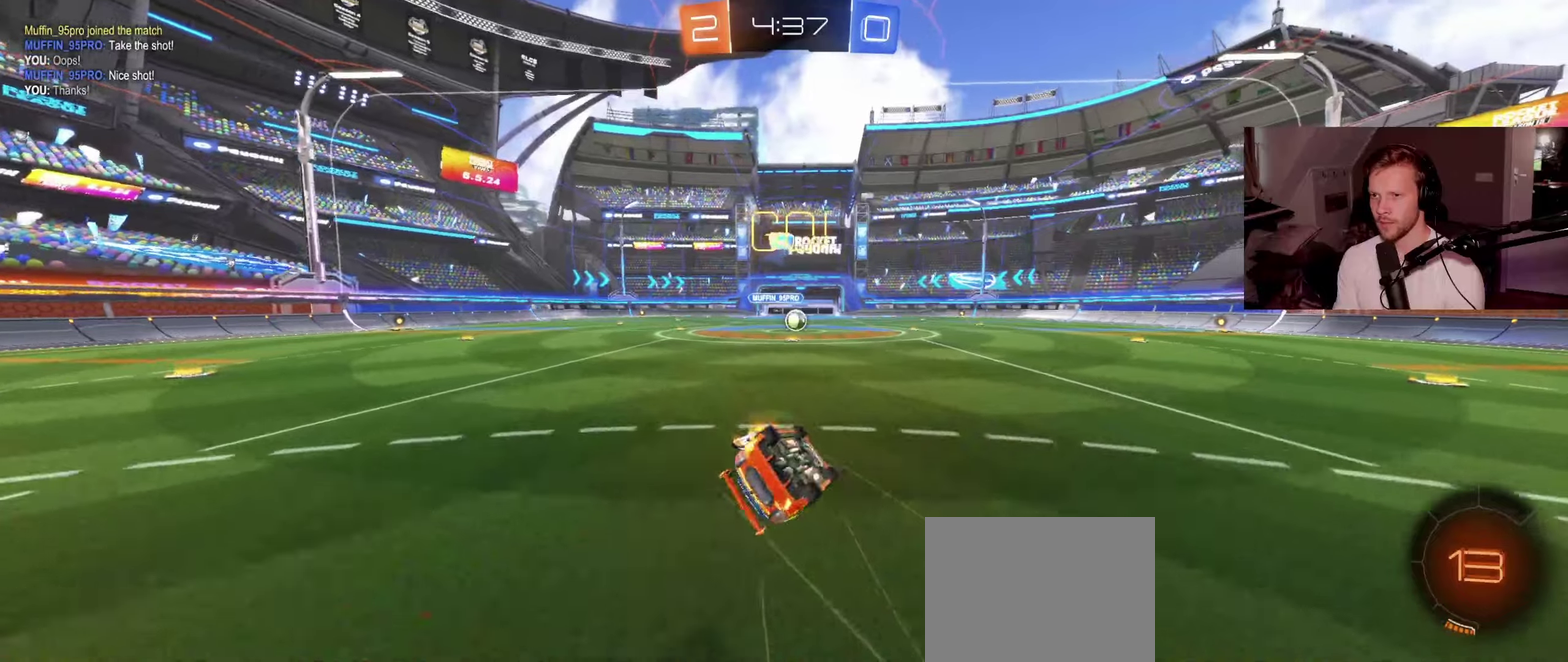
Gameplay with a controller (PlayStation layout); each line is a JSON object with the inputs held at the frame after it. "events" lists button and stick changes between this image and that frame as [ms after this image, input, new state], when the widget could be followed in between. Not read: L1 R1.
{"buttons": ["R2"], "left_stick": "center", "right_stick": "center", "events": [[267, "R2", "down"], [300, "left_stick", "left"], [467, "left_stick", "center"]]}
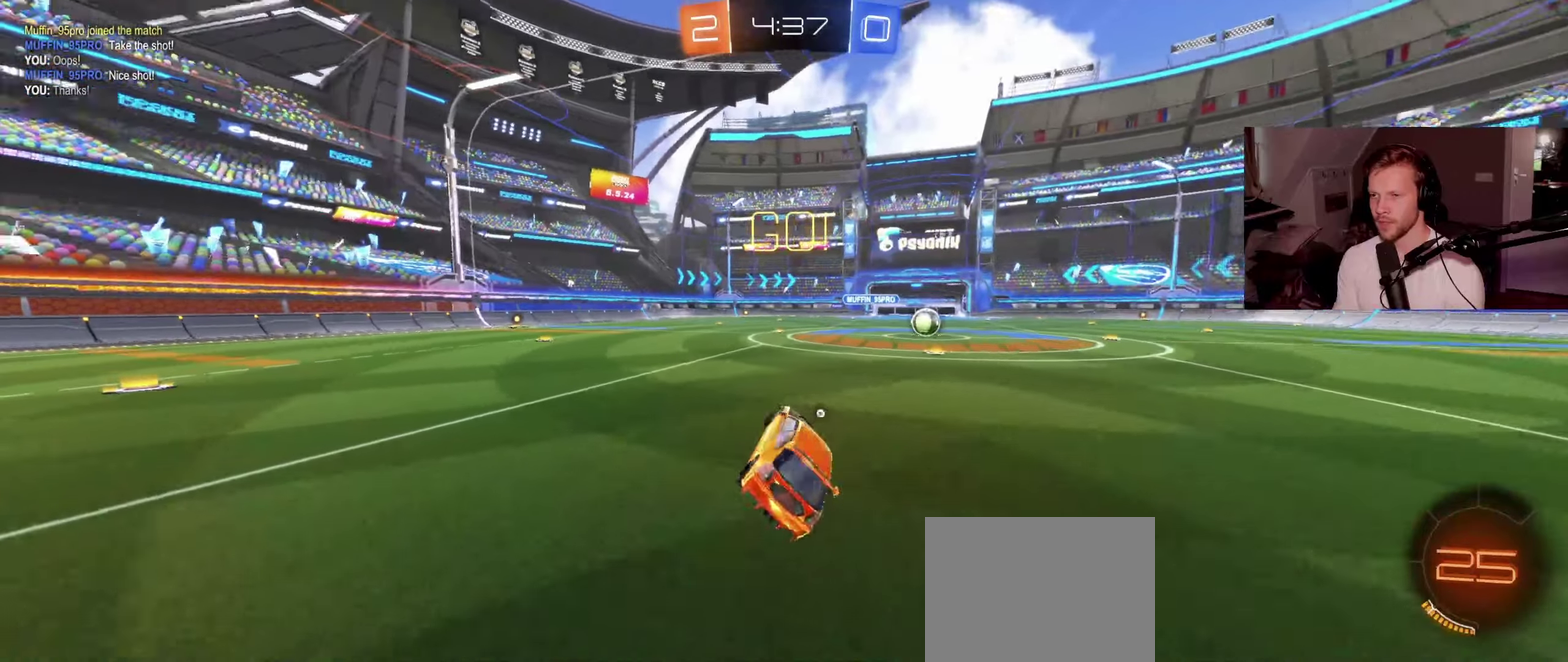
{"buttons": ["CIRCLE", "R2"], "left_stick": "left", "right_stick": "center", "events": [[67, "CIRCLE", "down"], [100, "left_stick", "left"], [233, "left_stick", "center"], [400, "left_stick", "left"]]}
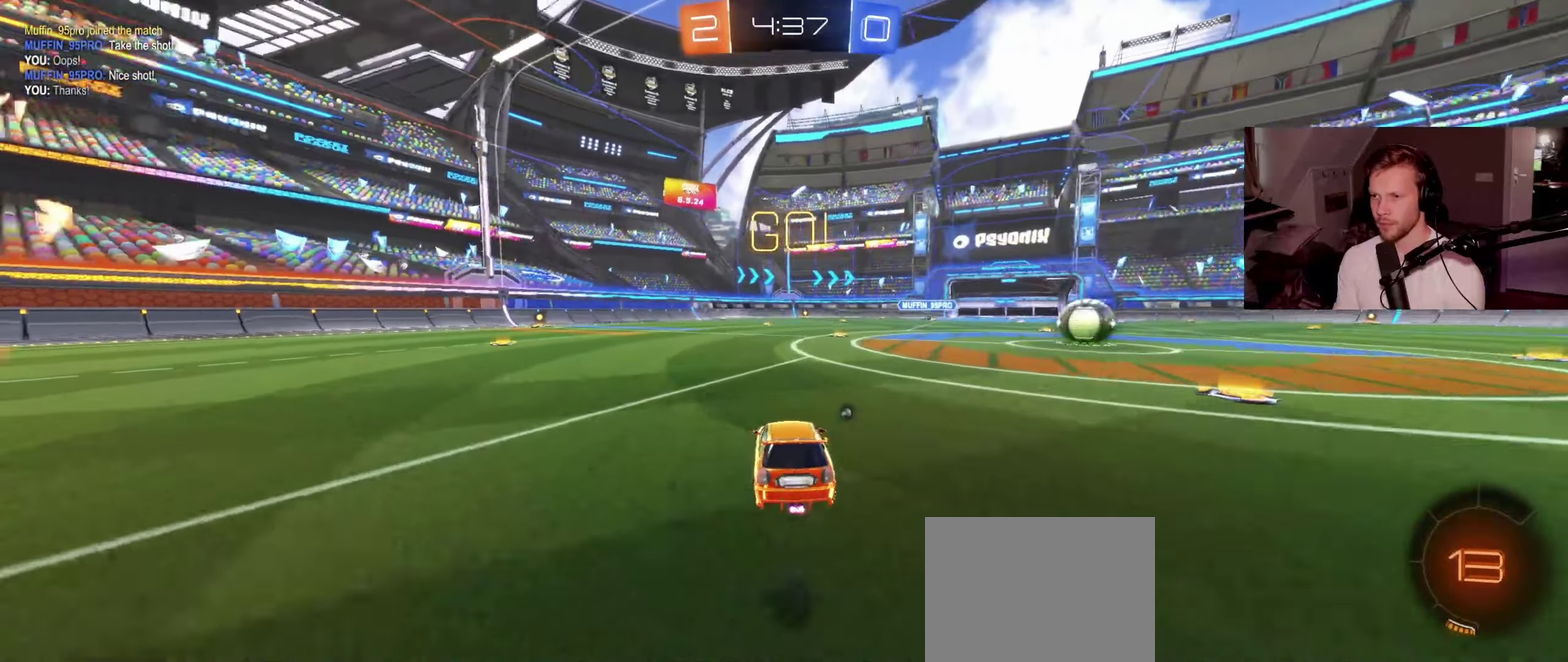
{"buttons": ["R2"], "left_stick": "center", "right_stick": "center", "events": [[17, "left_stick", "center"], [133, "left_stick", "right"], [150, "CIRCLE", "up"], [317, "TRIANGLE", "down"], [417, "TRIANGLE", "up"], [483, "left_stick", "center"]]}
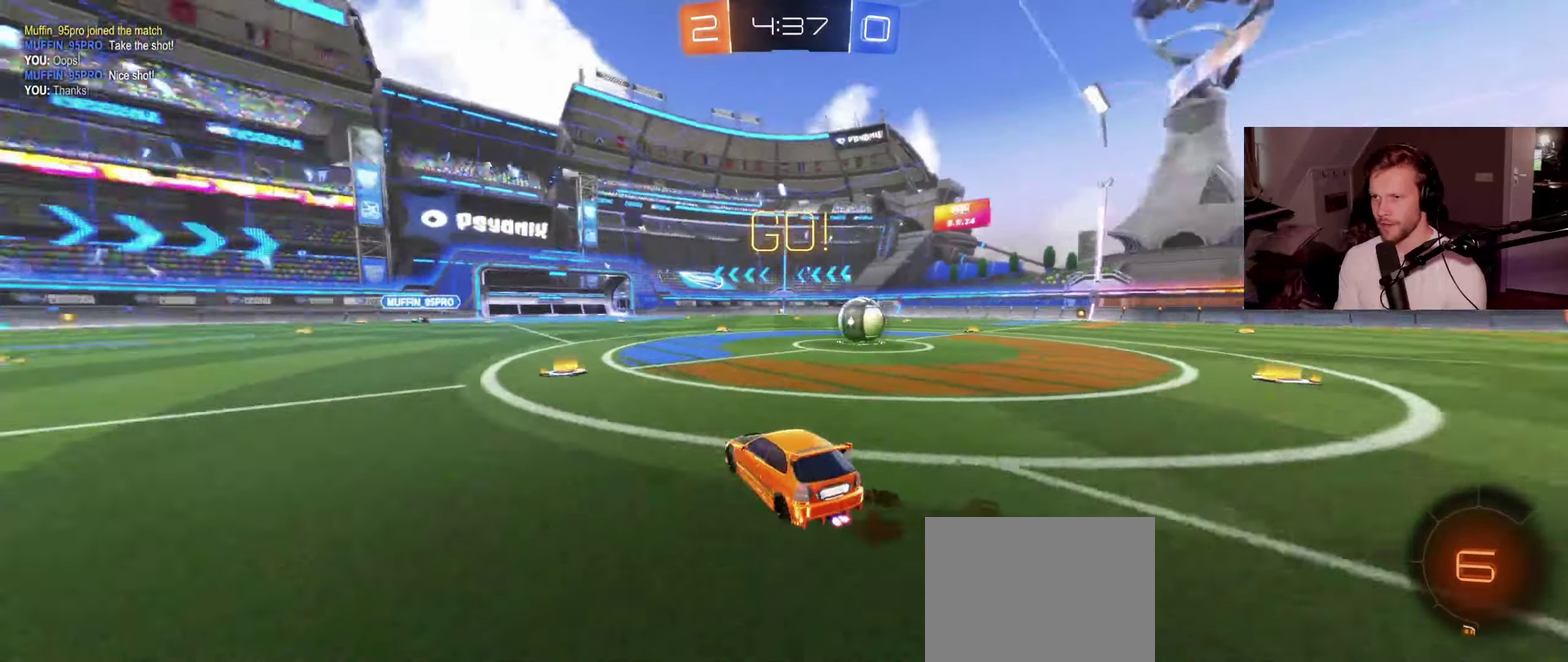
{"buttons": ["R2"], "left_stick": "center", "right_stick": "center", "events": []}
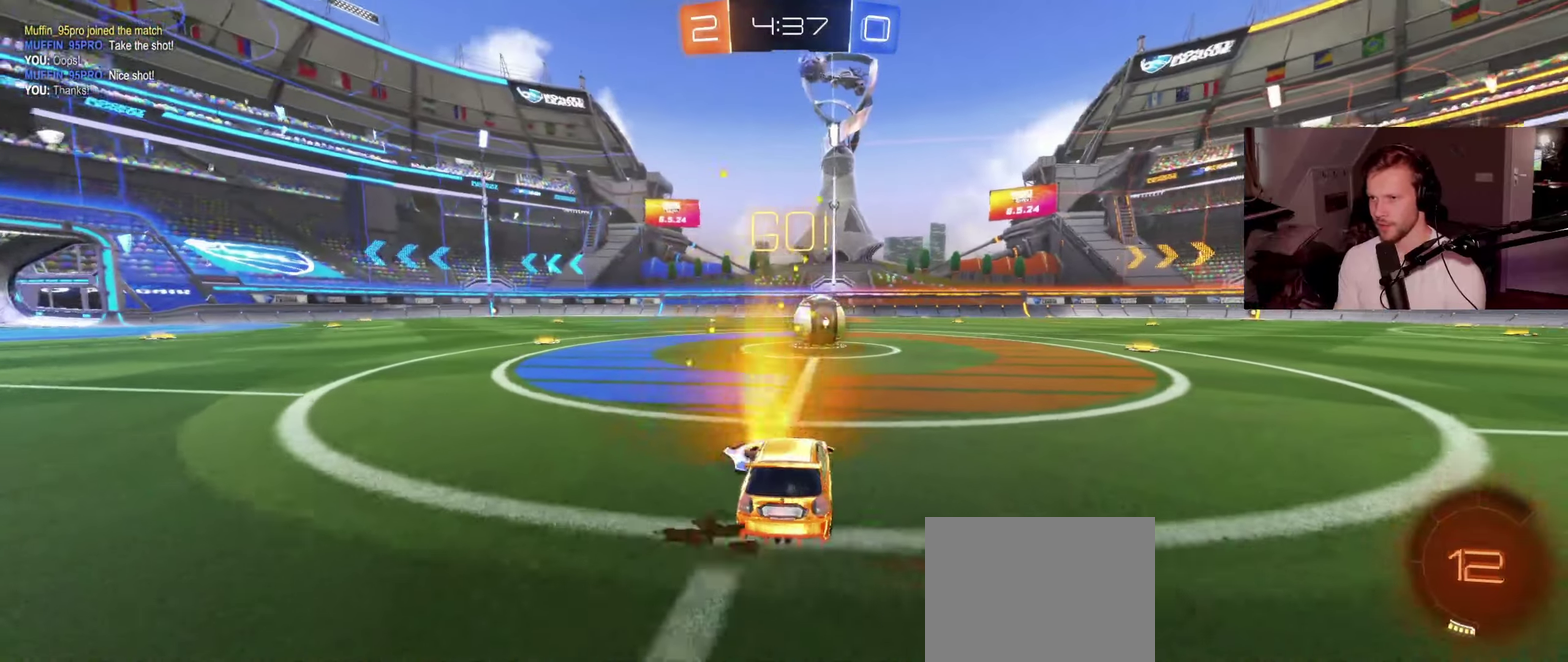
{"buttons": ["R2"], "left_stick": "center", "right_stick": "center", "events": [[133, "left_stick", "left"], [217, "left_stick", "center"]]}
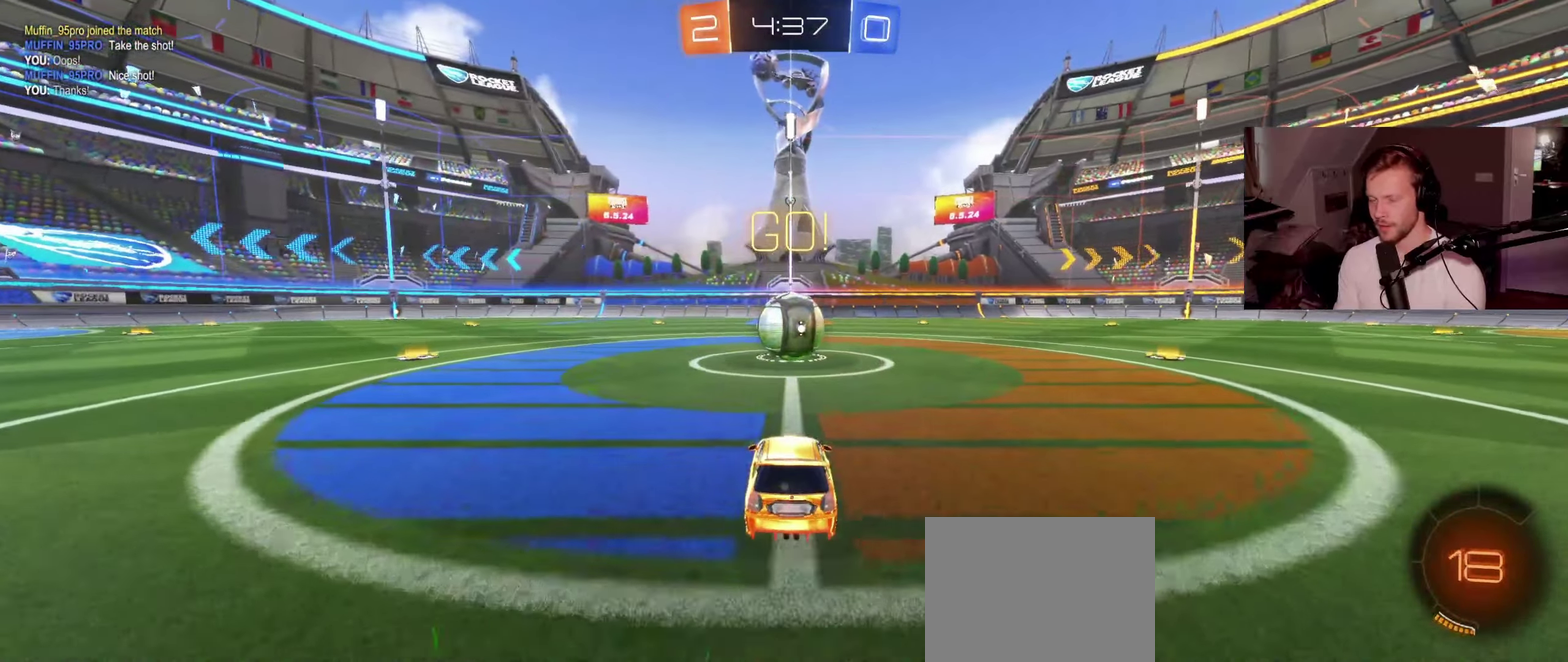
{"buttons": [], "left_stick": "left", "right_stick": "center", "events": [[217, "left_stick", "right"], [250, "R2", "up"], [267, "left_stick", "center"], [450, "left_stick", "left"]]}
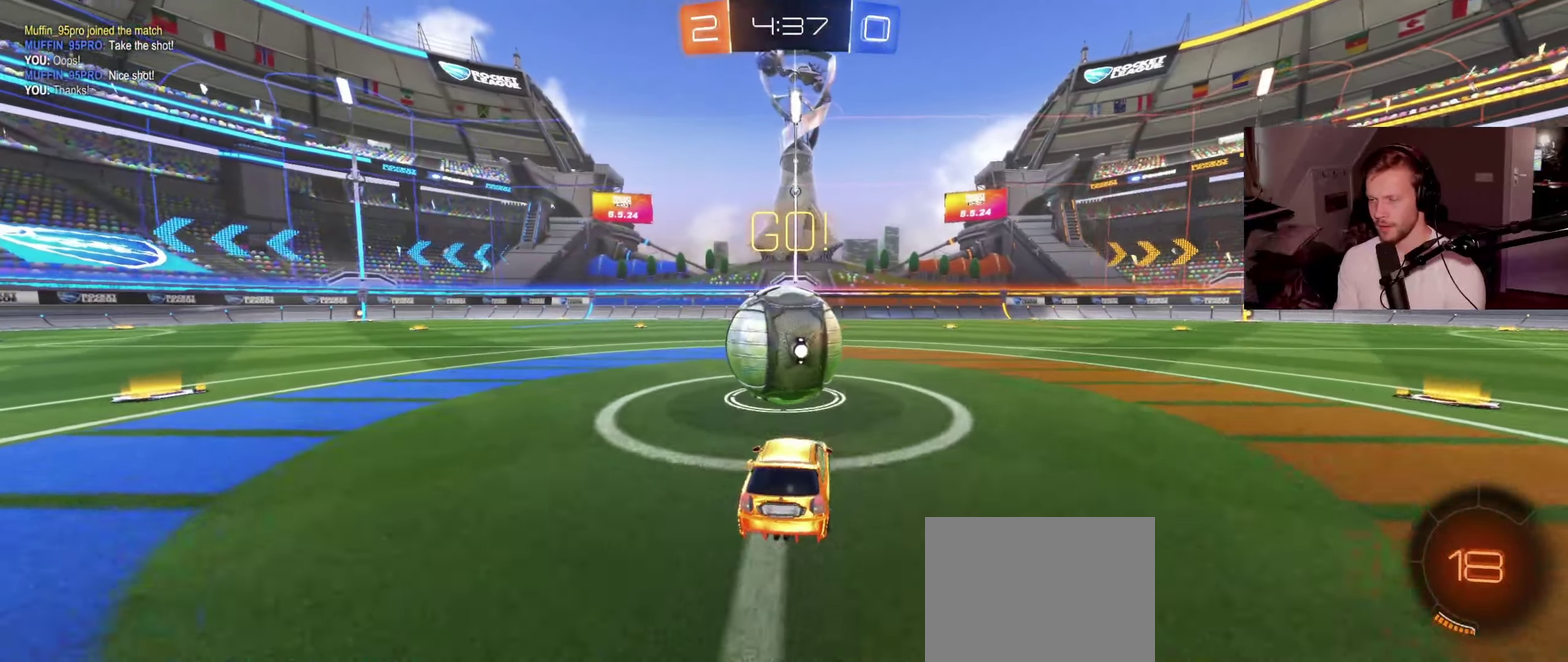
{"buttons": ["CIRCLE", "R2"], "left_stick": "center", "right_stick": "center", "events": [[33, "left_stick", "center"], [133, "R2", "down"], [500, "CIRCLE", "down"]]}
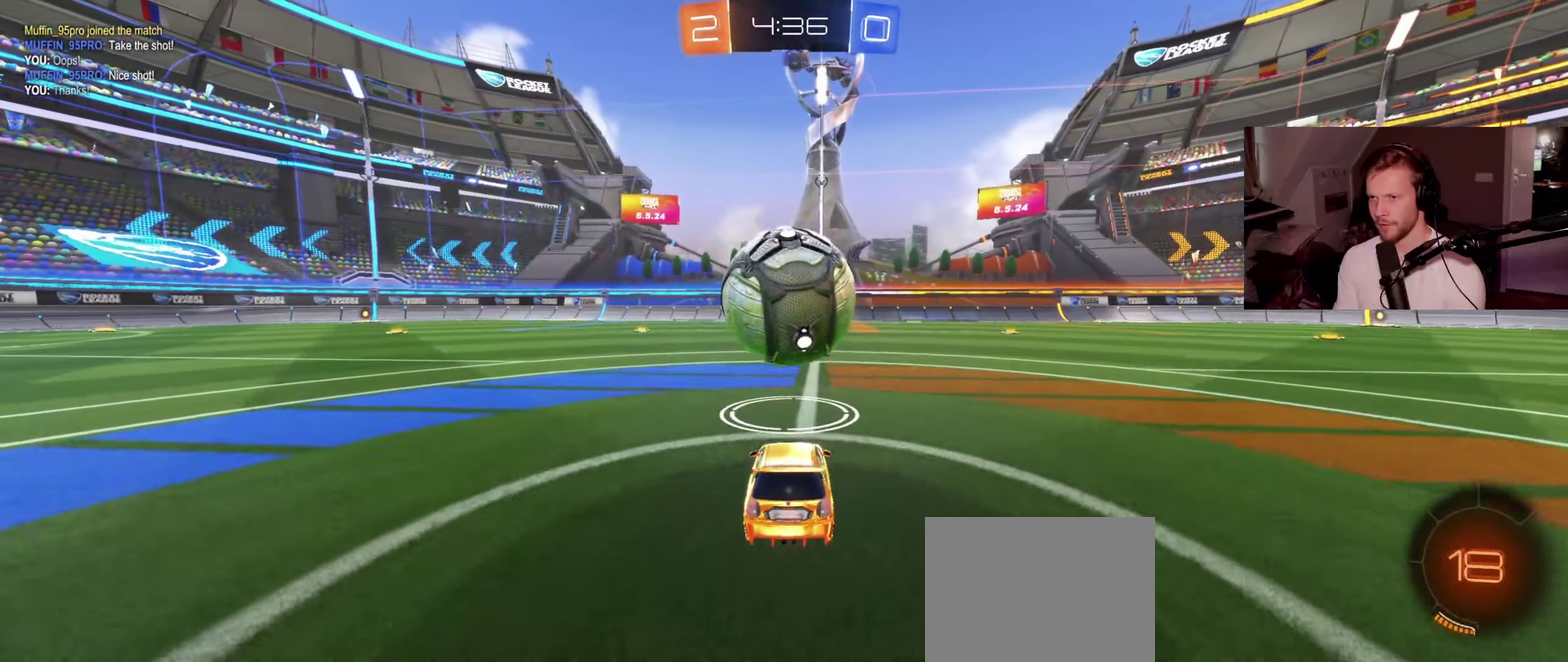
{"buttons": [], "left_stick": "center", "right_stick": "center", "events": [[367, "CIRCLE", "up"], [417, "R2", "up"]]}
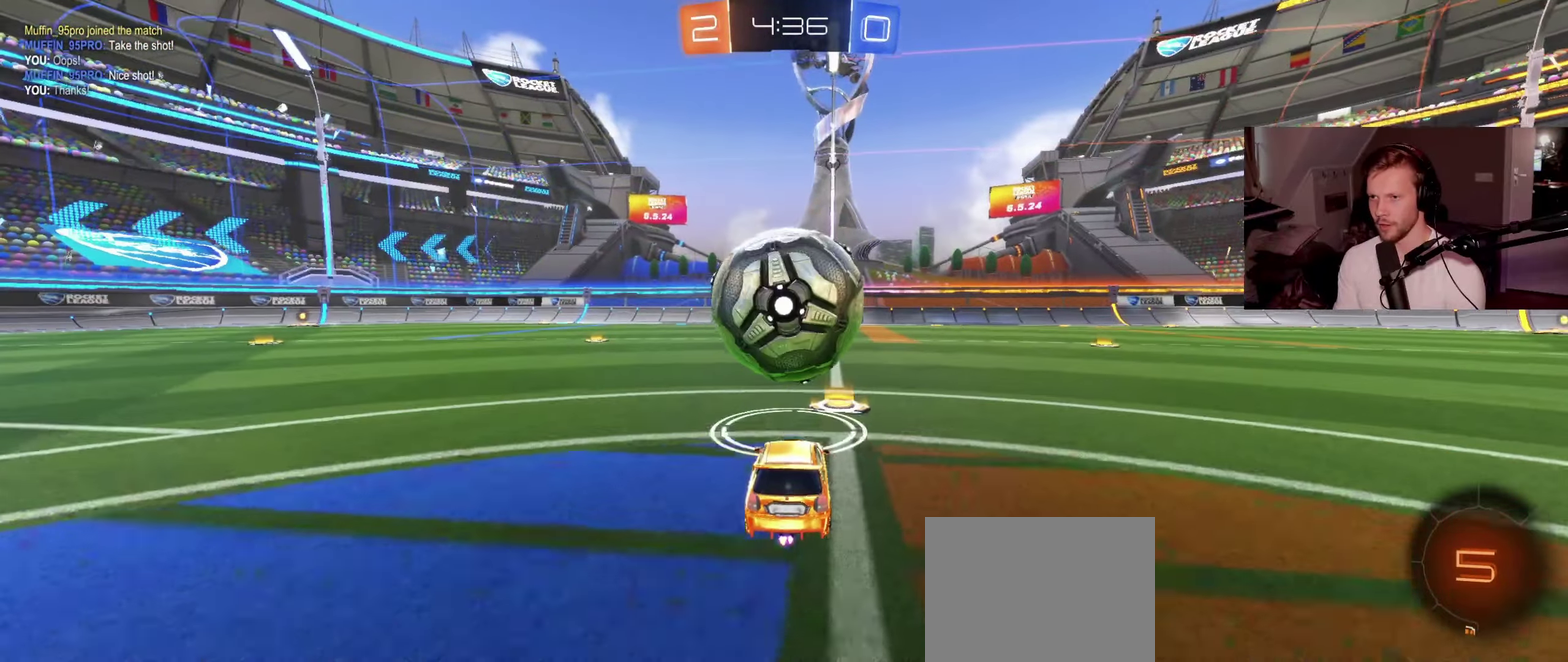
{"buttons": [], "left_stick": "center", "right_stick": "center", "events": [[150, "CIRCLE", "down"], [200, "R2", "down"], [400, "CIRCLE", "up"], [417, "R2", "up"]]}
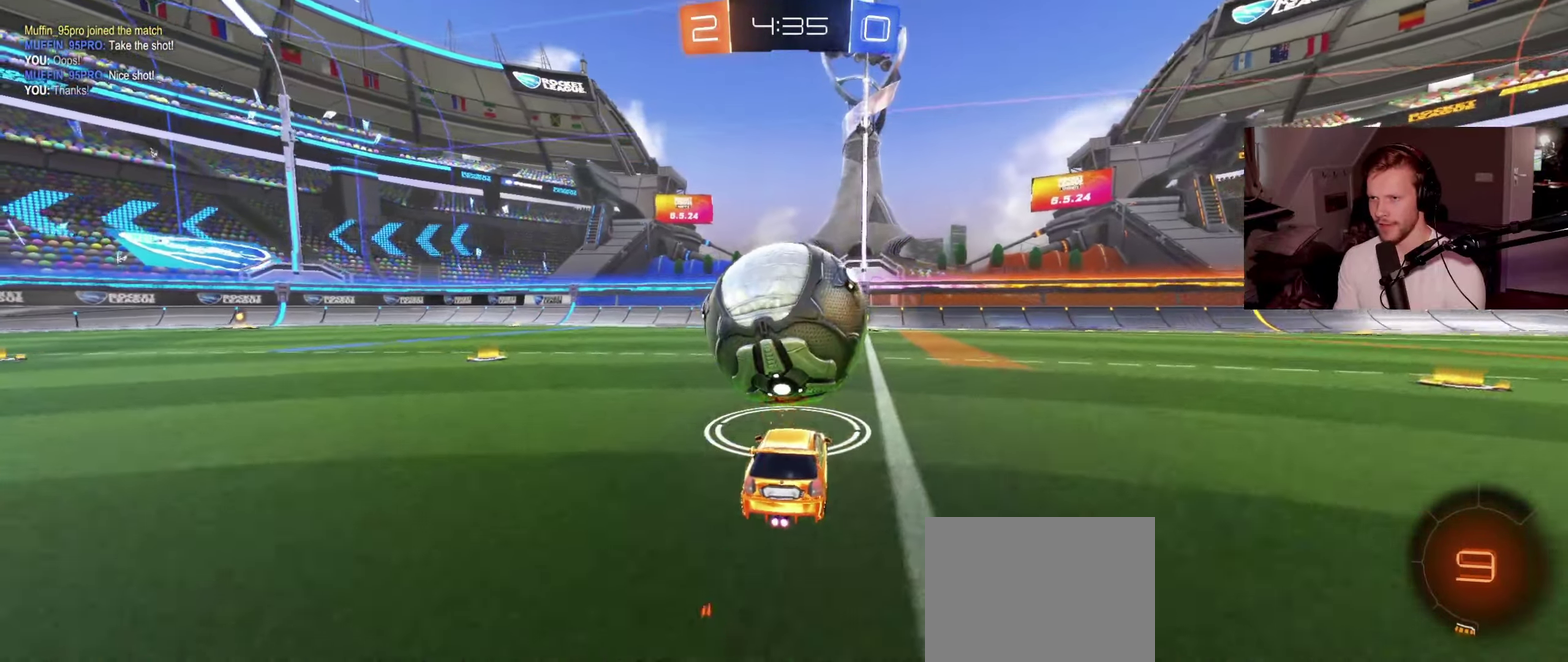
{"buttons": [], "left_stick": "center", "right_stick": "center", "events": [[83, "R2", "down"], [100, "CIRCLE", "down"], [233, "CIRCLE", "up"], [233, "left_stick", "right"], [250, "R2", "up"], [383, "left_stick", "center"]]}
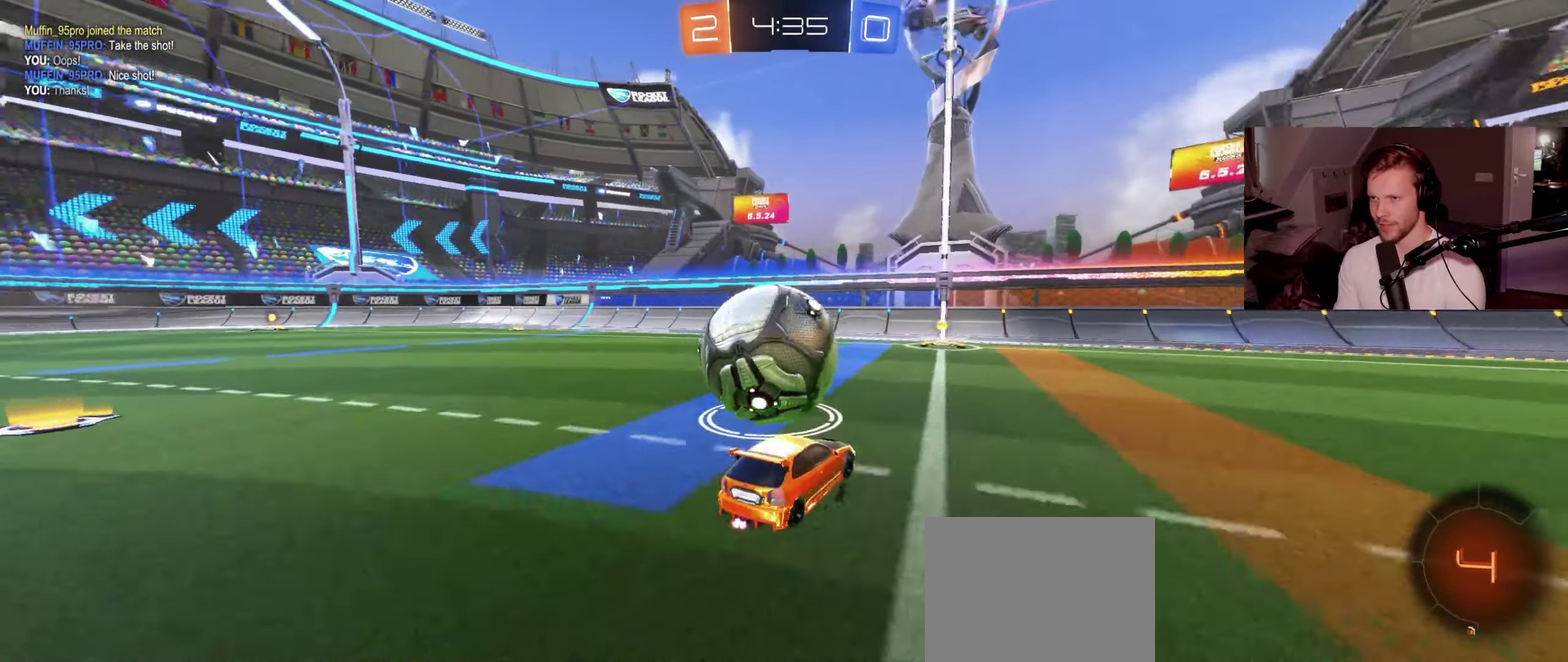
{"buttons": ["R2"], "left_stick": "left", "right_stick": "center", "events": [[67, "left_stick", "right"], [150, "R2", "down"], [150, "left_stick", "center"], [300, "left_stick", "left"]]}
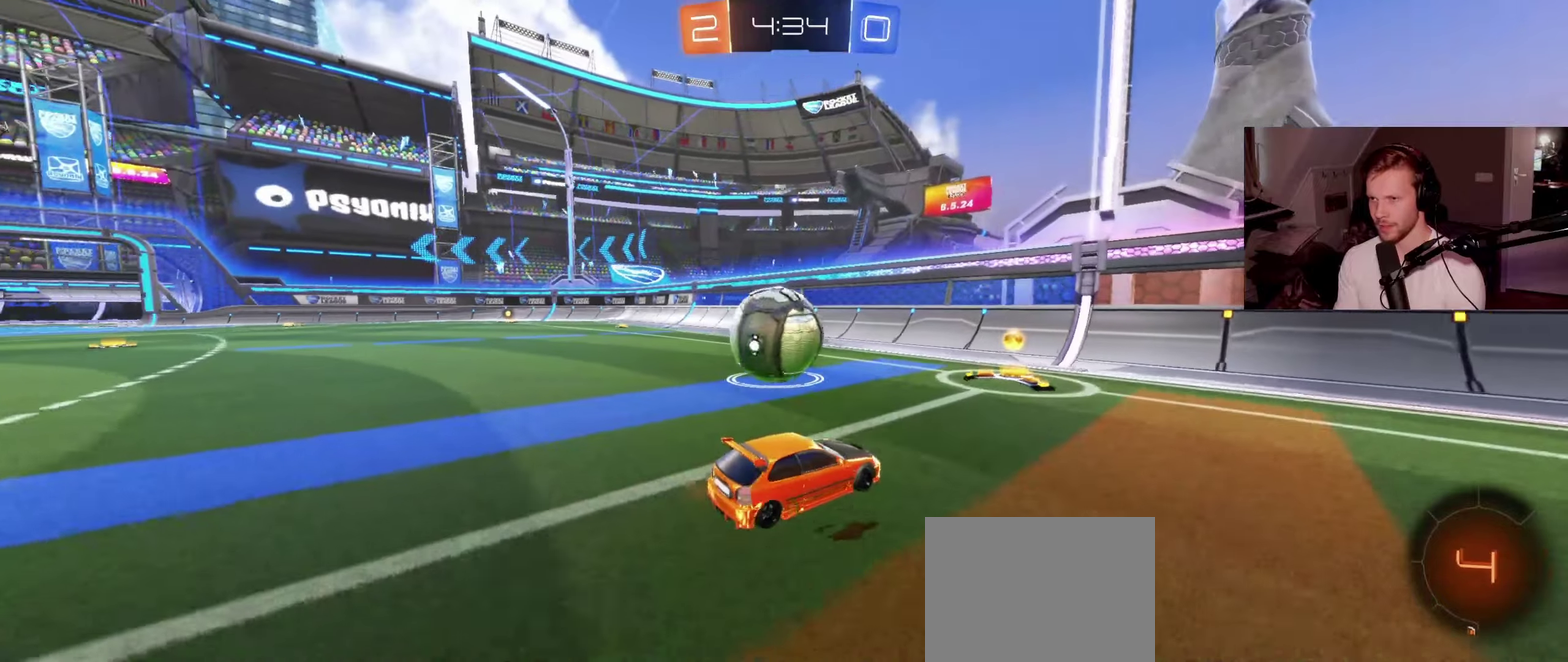
{"buttons": ["CIRCLE", "R2"], "left_stick": "left", "right_stick": "center", "events": [[133, "left_stick", "center"], [450, "left_stick", "left"], [500, "CIRCLE", "down"]]}
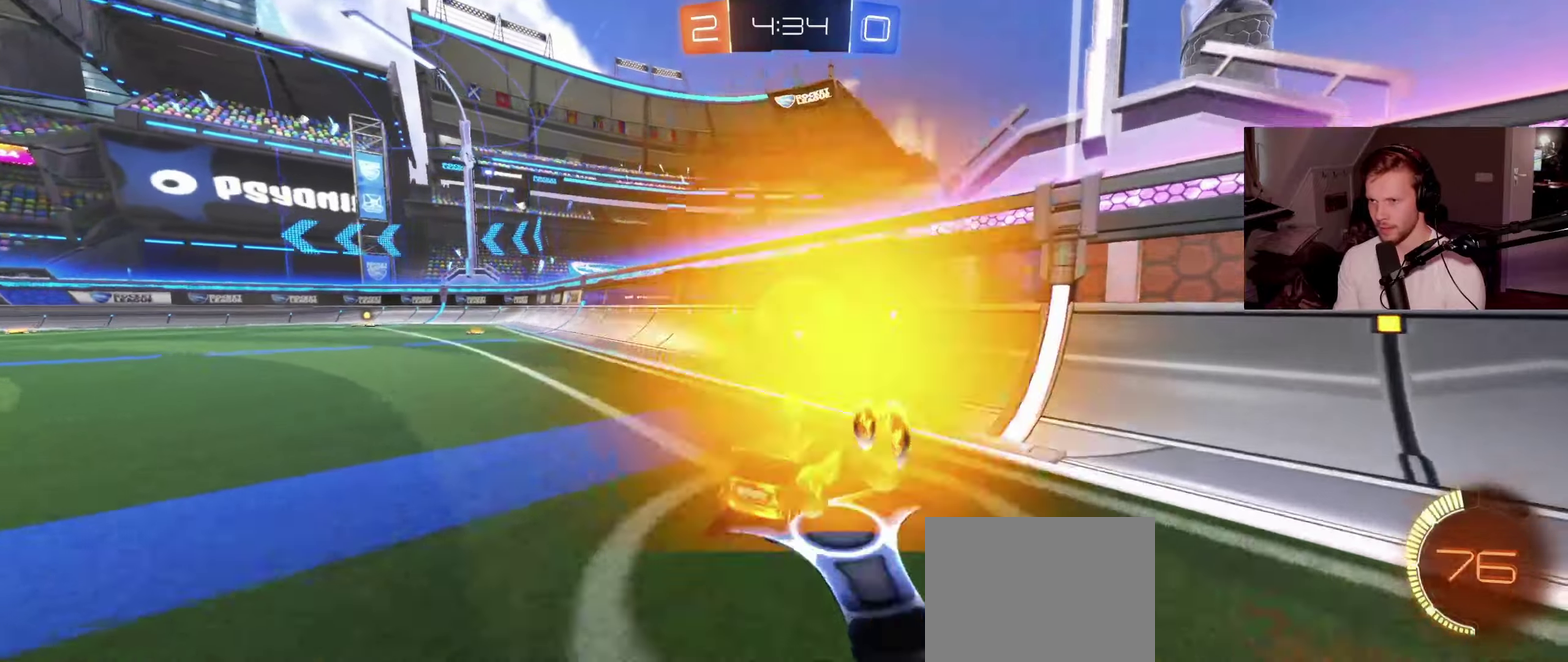
{"buttons": ["CROSS", "R2"], "left_stick": "down-right", "right_stick": "center", "events": [[17, "left_stick", "center"], [317, "left_stick", "down-right"], [383, "CIRCLE", "up"], [483, "CROSS", "down"]]}
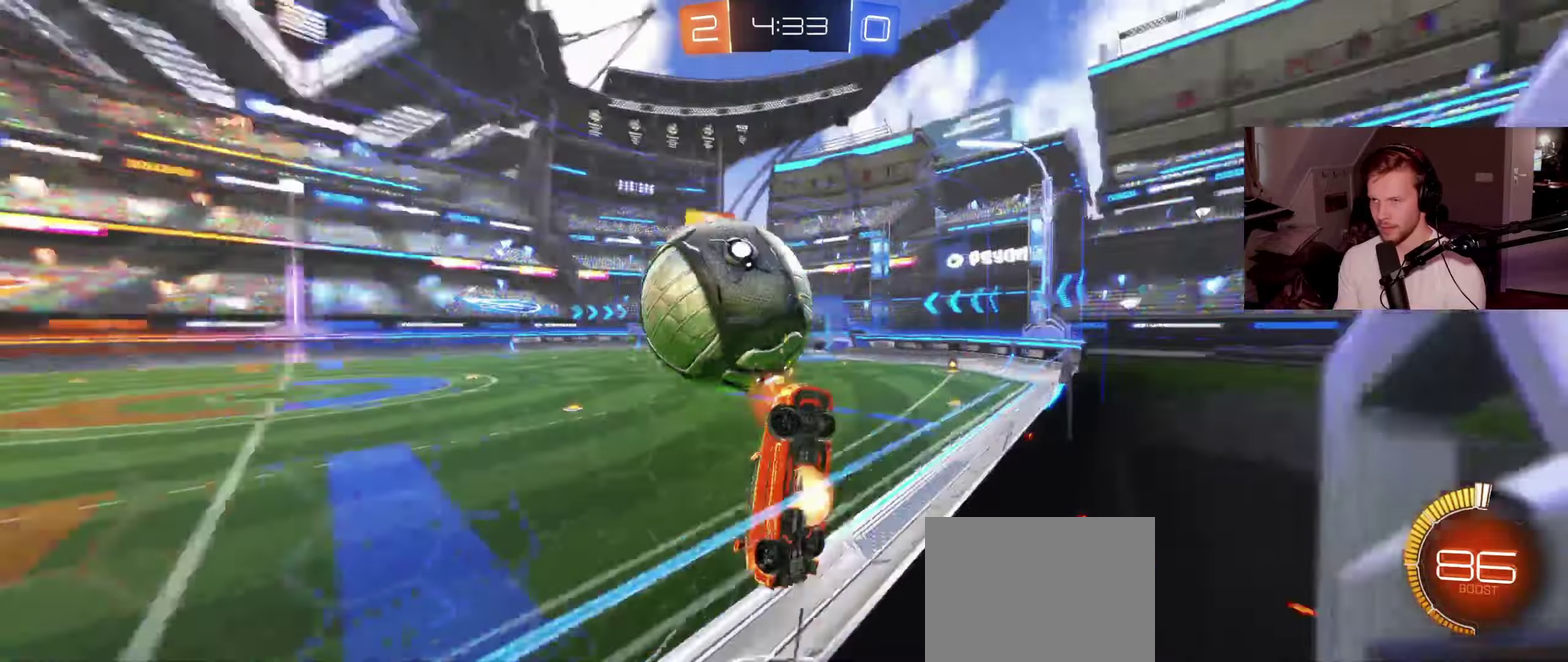
{"buttons": ["CIRCLE"], "left_stick": "left", "right_stick": "center", "events": [[33, "left_stick", "down-left"], [83, "left_stick", "left"], [100, "R2", "up"], [133, "CROSS", "up"], [217, "left_stick", "up-left"], [383, "CIRCLE", "down"], [433, "left_stick", "left"]]}
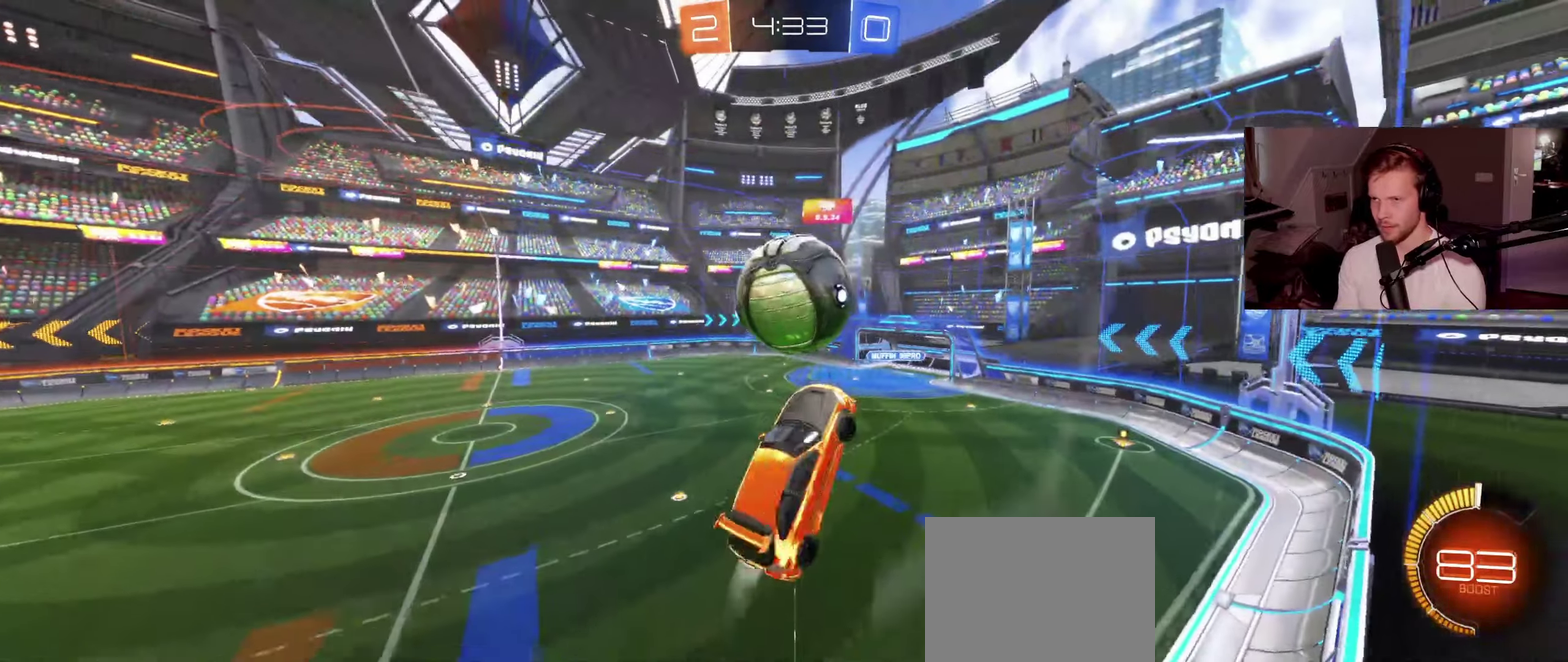
{"buttons": [], "left_stick": "down-right", "right_stick": "center", "events": [[83, "CIRCLE", "up"], [150, "left_stick", "right"], [183, "CIRCLE", "down"], [383, "CIRCLE", "up"], [450, "left_stick", "down-right"]]}
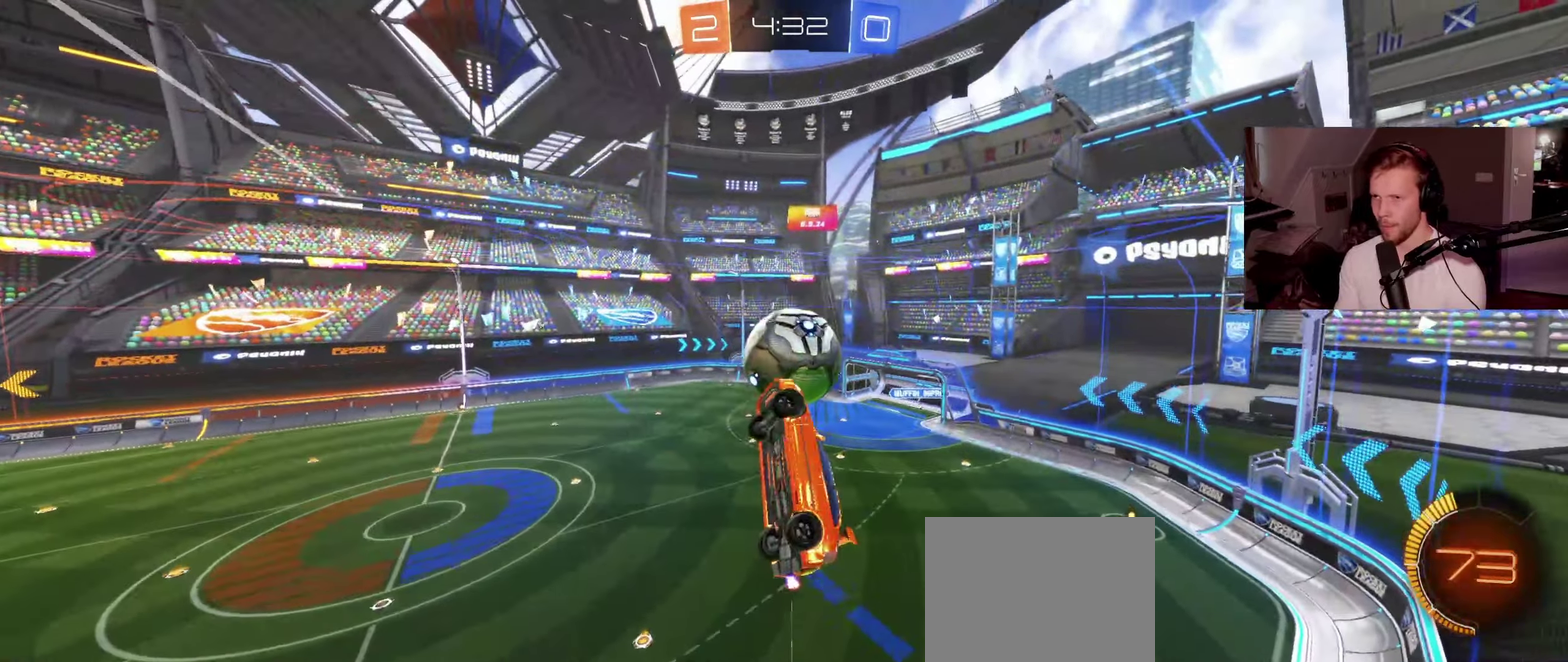
{"buttons": [], "left_stick": "center", "right_stick": "center", "events": [[17, "left_stick", "center"], [100, "R2", "down"], [133, "left_stick", "down"], [183, "CIRCLE", "down"], [267, "left_stick", "center"], [383, "CIRCLE", "up"], [417, "R2", "up"]]}
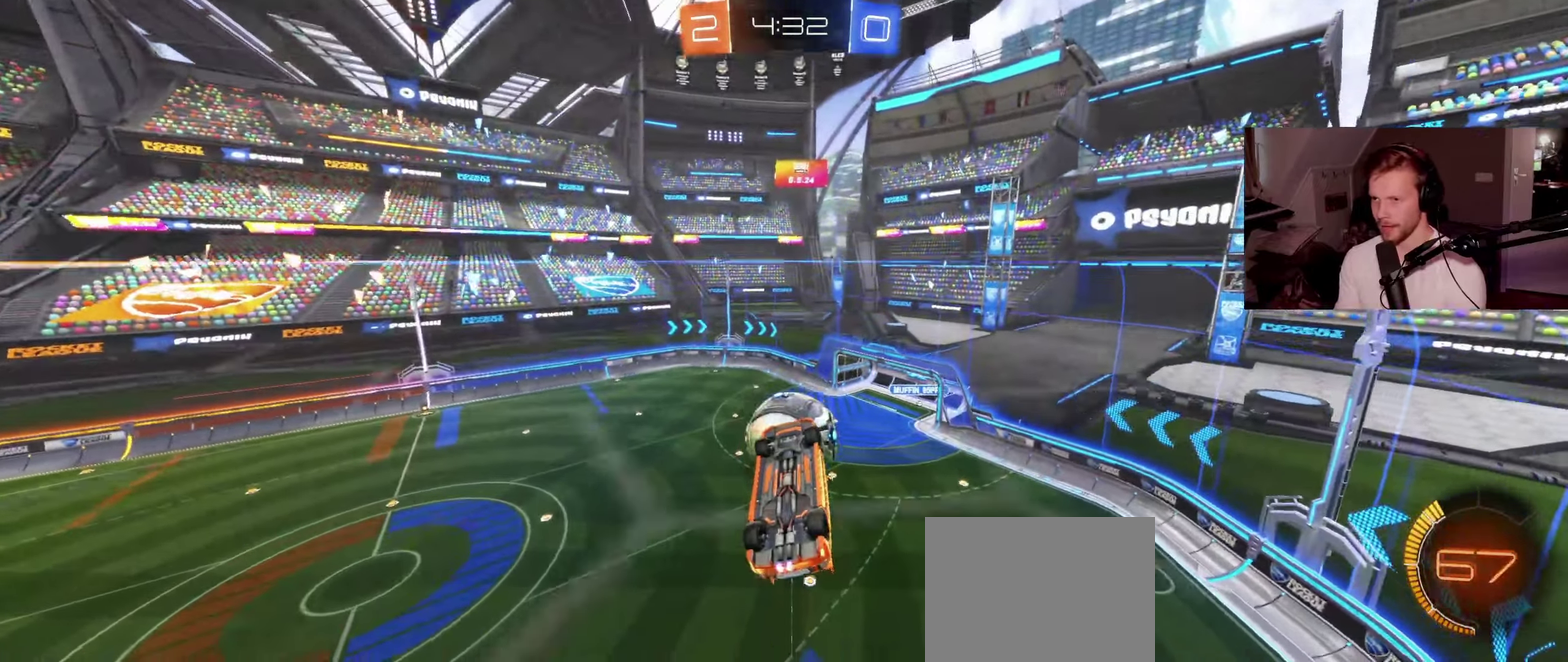
{"buttons": [], "left_stick": "up", "right_stick": "center", "events": [[100, "left_stick", "up-left"], [183, "left_stick", "center"], [500, "left_stick", "up"]]}
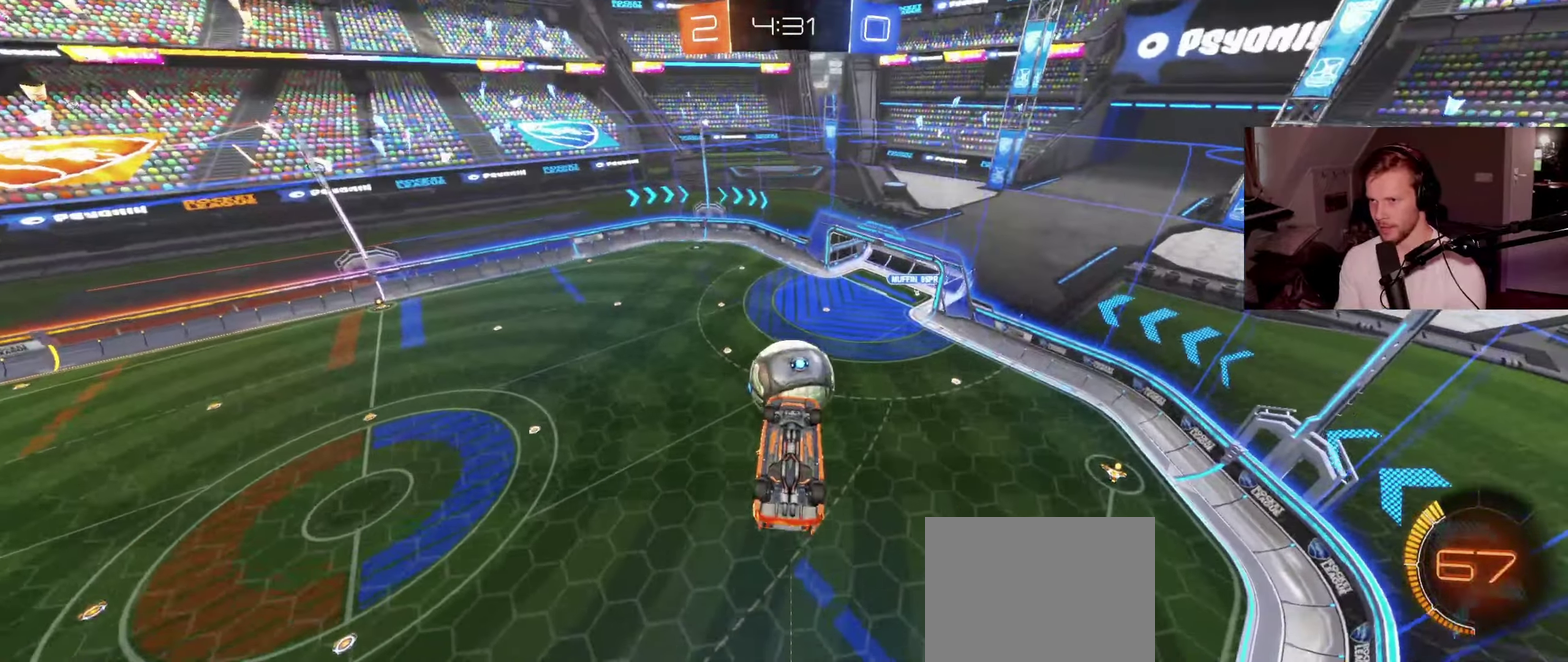
{"buttons": ["CIRCLE"], "left_stick": "left", "right_stick": "center", "events": [[67, "left_stick", "up-right"], [167, "left_stick", "right"], [250, "left_stick", "center"], [400, "left_stick", "left"], [450, "CIRCLE", "down"]]}
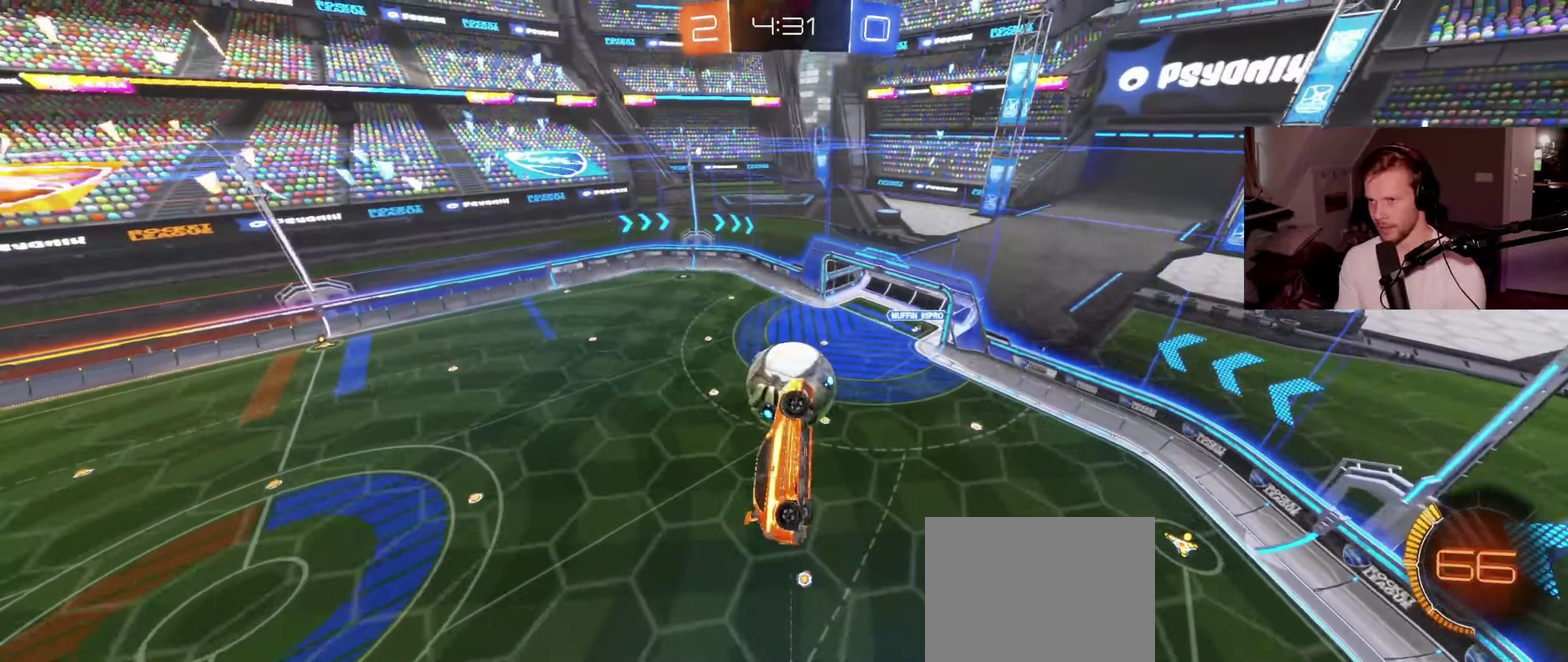
{"buttons": [], "left_stick": "left", "right_stick": "center", "events": [[33, "CIRCLE", "up"], [83, "left_stick", "center"], [167, "left_stick", "left"], [283, "left_stick", "center"], [450, "left_stick", "left"]]}
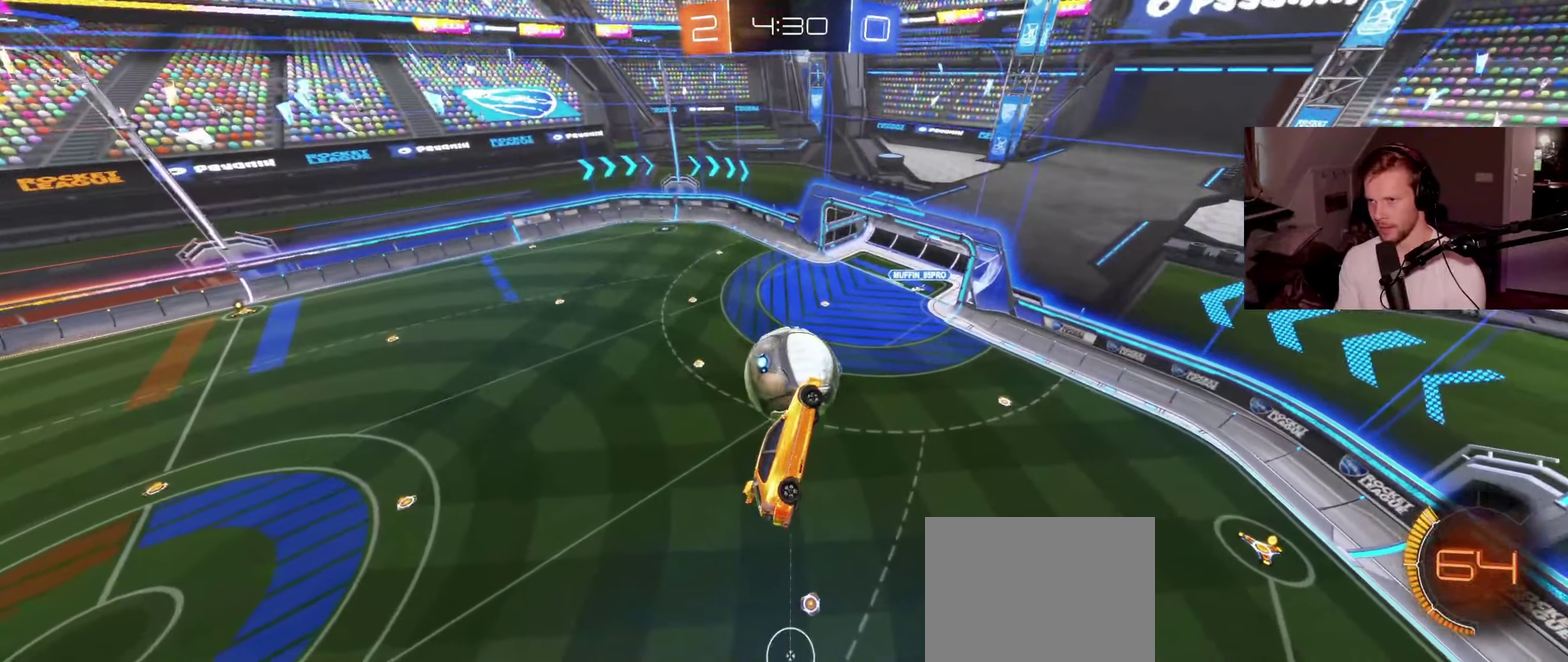
{"buttons": [], "left_stick": "center", "right_stick": "center", "events": [[50, "left_stick", "center"], [233, "left_stick", "down-left"], [317, "left_stick", "center"]]}
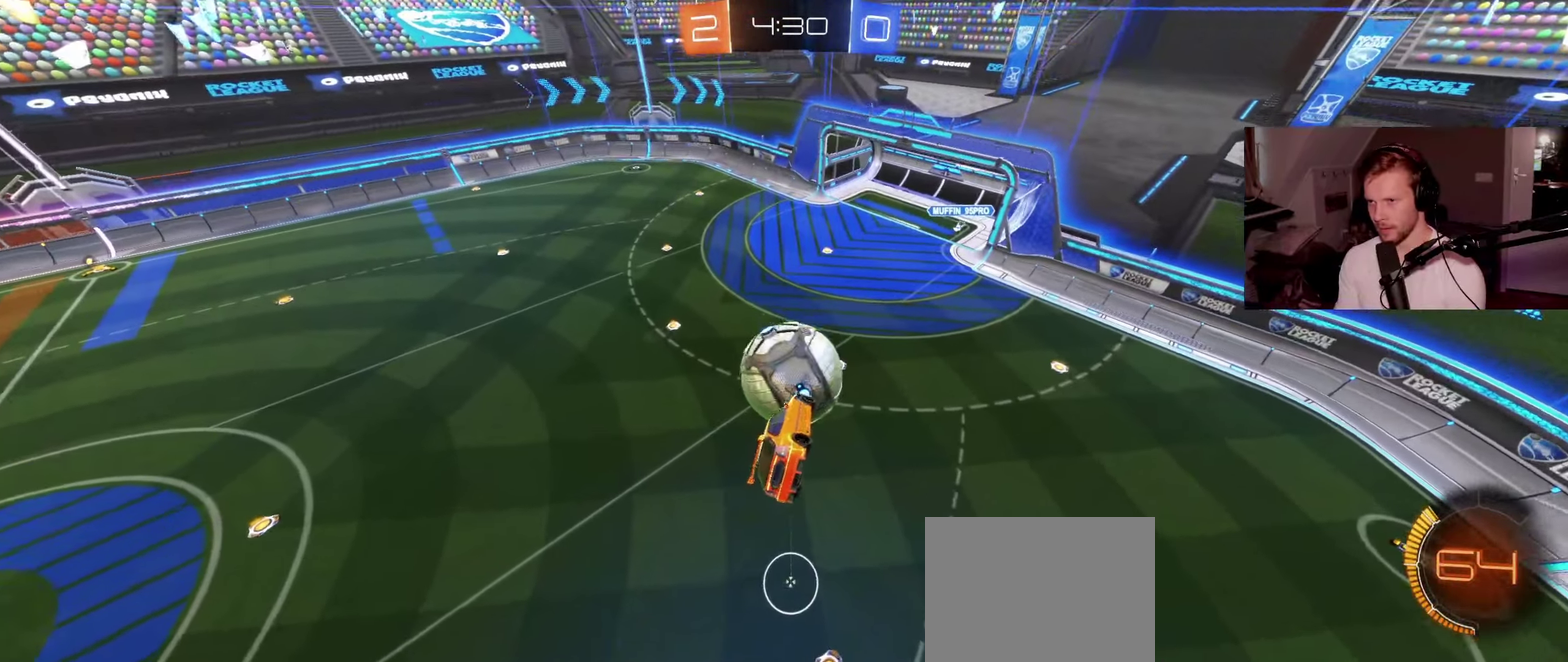
{"buttons": [], "left_stick": "center", "right_stick": "center", "events": [[150, "left_stick", "right"], [283, "left_stick", "center"]]}
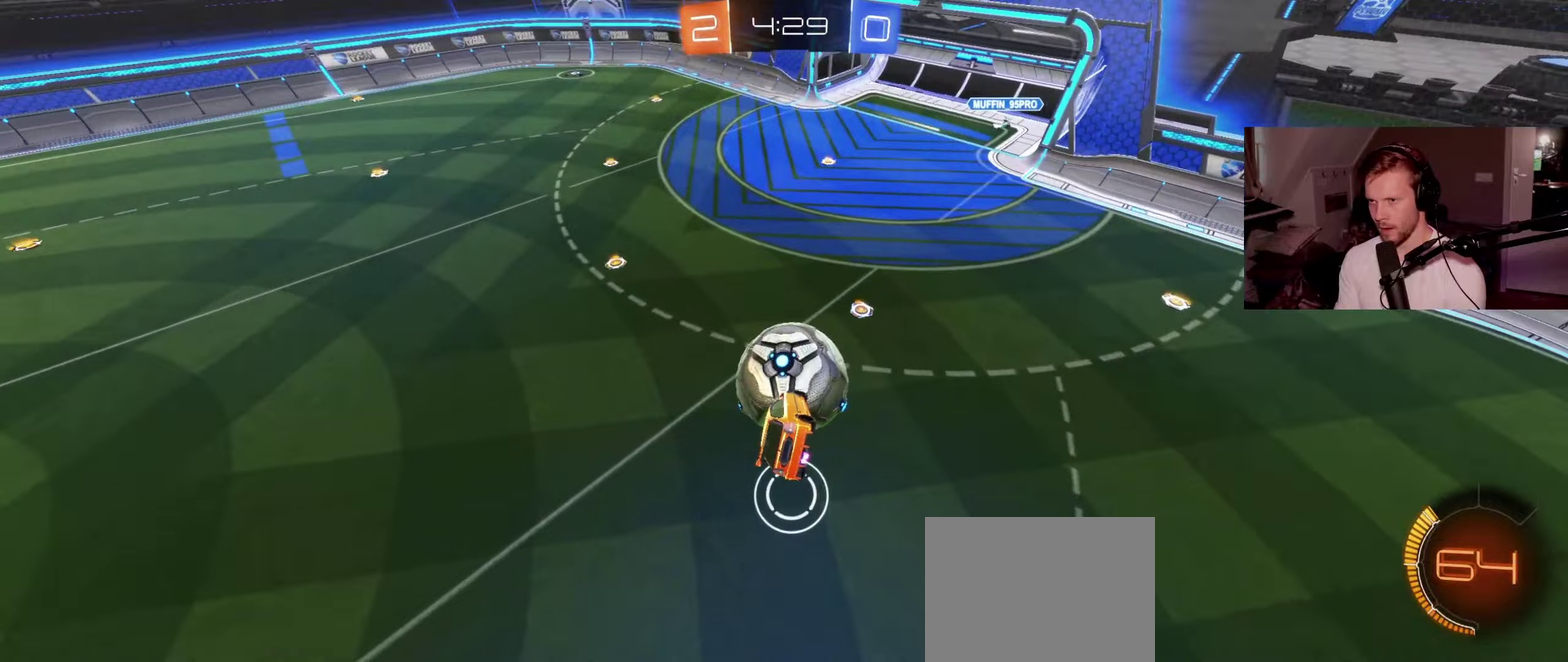
{"buttons": ["CIRCLE", "R2", "L3"], "left_stick": "down", "right_stick": "center"}
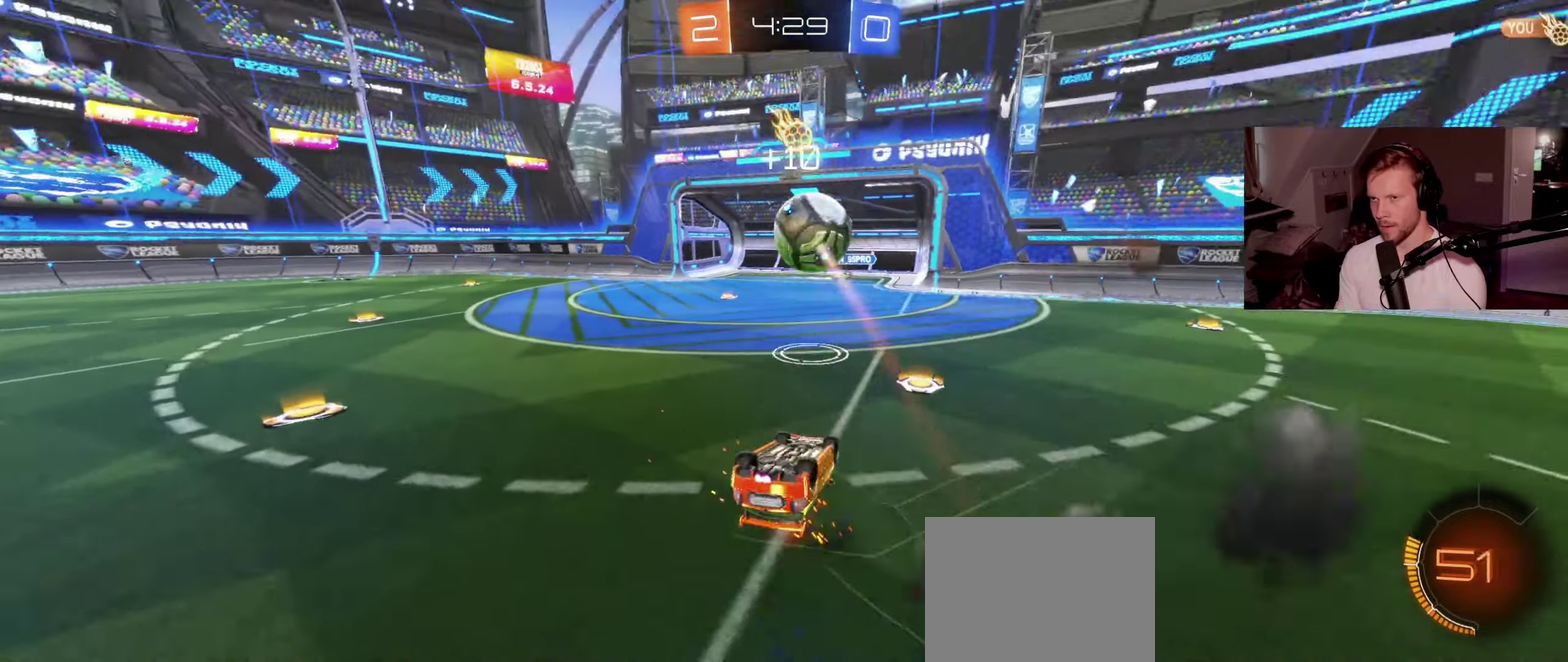
{"buttons": [], "left_stick": "left", "right_stick": "center"}
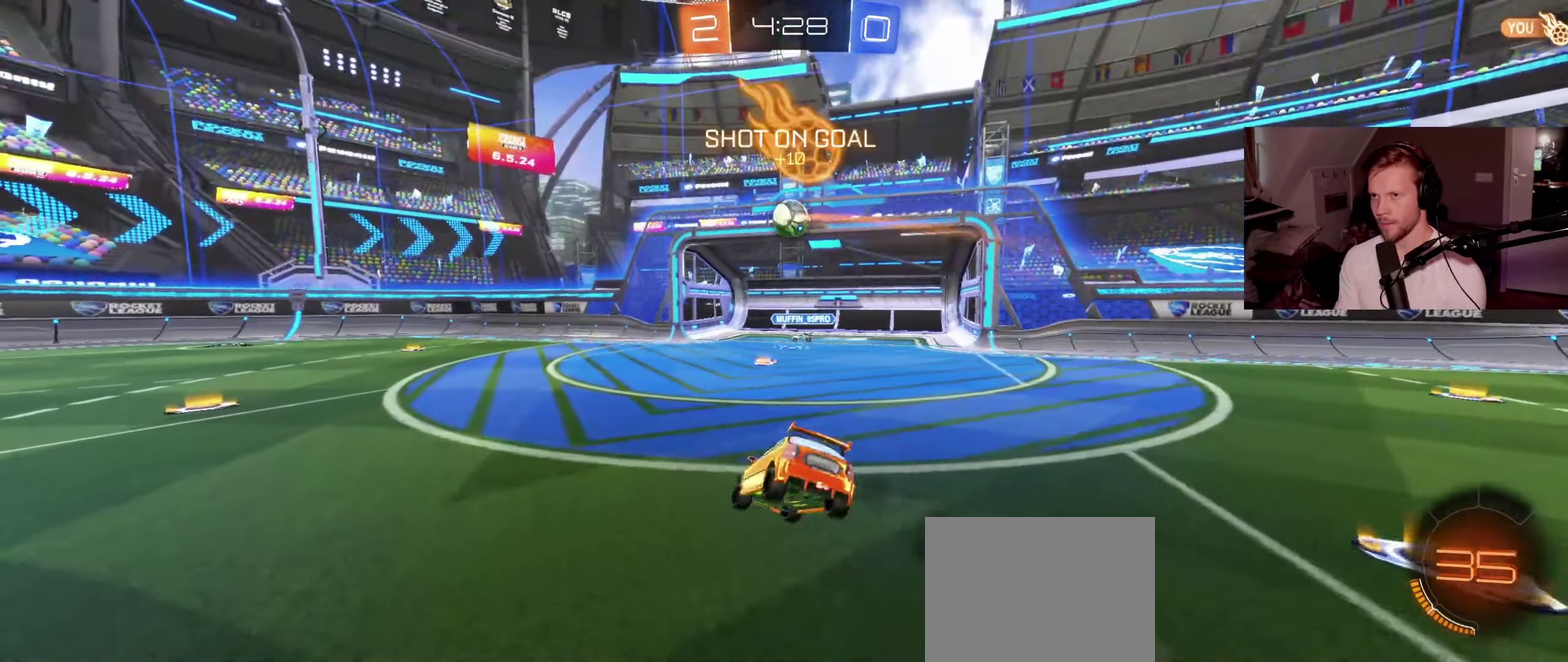
{"buttons": ["R2"], "left_stick": "center", "right_stick": "center", "events": [[133, "left_stick", "down-left"], [267, "left_stick", "center"], [450, "R2", "down"]]}
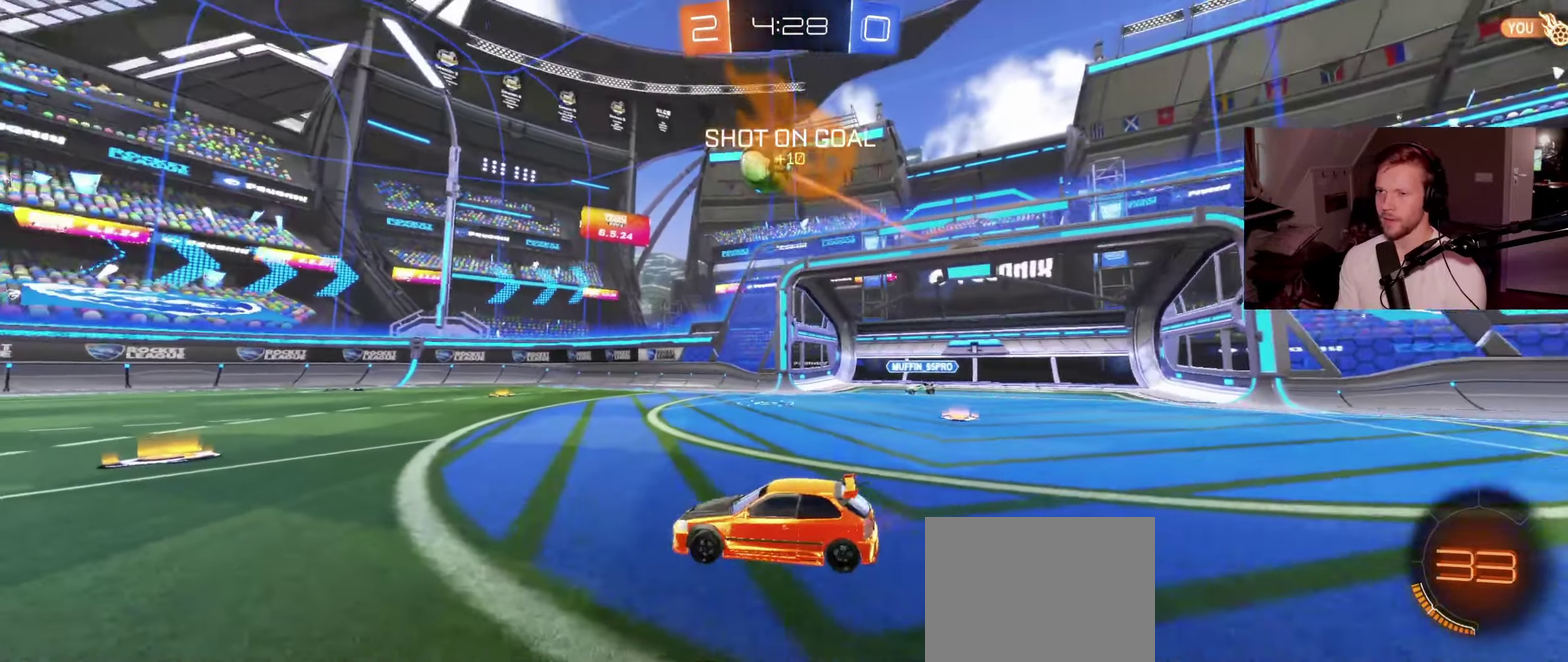
{"buttons": ["CIRCLE", "R2"], "left_stick": "left", "right_stick": "center", "events": [[17, "left_stick", "right"], [100, "CIRCLE", "down"], [217, "left_stick", "center"], [233, "CIRCLE", "up"], [317, "CIRCLE", "down"], [350, "left_stick", "left"]]}
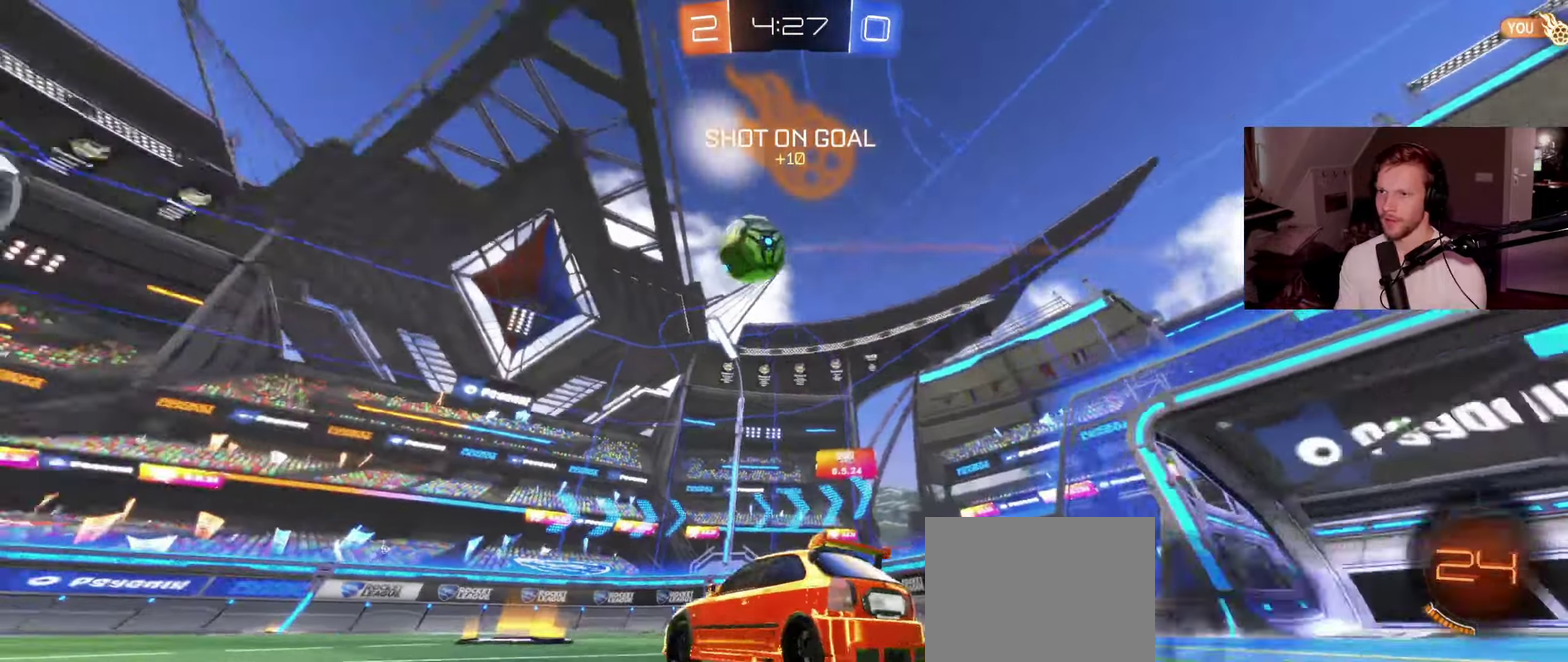
{"buttons": ["CIRCLE", "R2"], "left_stick": "left", "right_stick": "center", "events": [[67, "left_stick", "center"], [183, "left_stick", "left"], [317, "left_stick", "center"], [450, "left_stick", "left"]]}
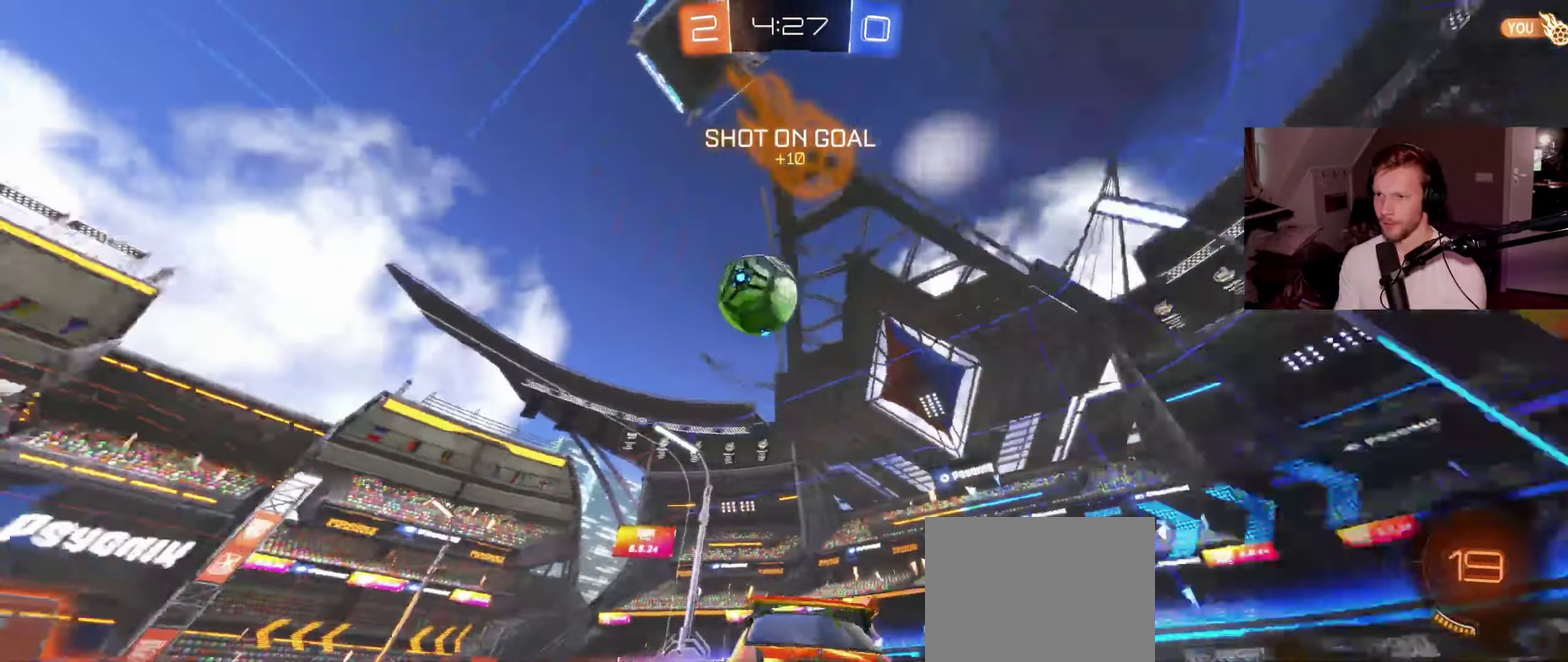
{"buttons": [], "left_stick": "up", "right_stick": "center", "events": [[50, "left_stick", "center"], [250, "CIRCLE", "up"], [250, "R2", "up"], [267, "left_stick", "left"], [400, "left_stick", "up-left"], [450, "left_stick", "up"]]}
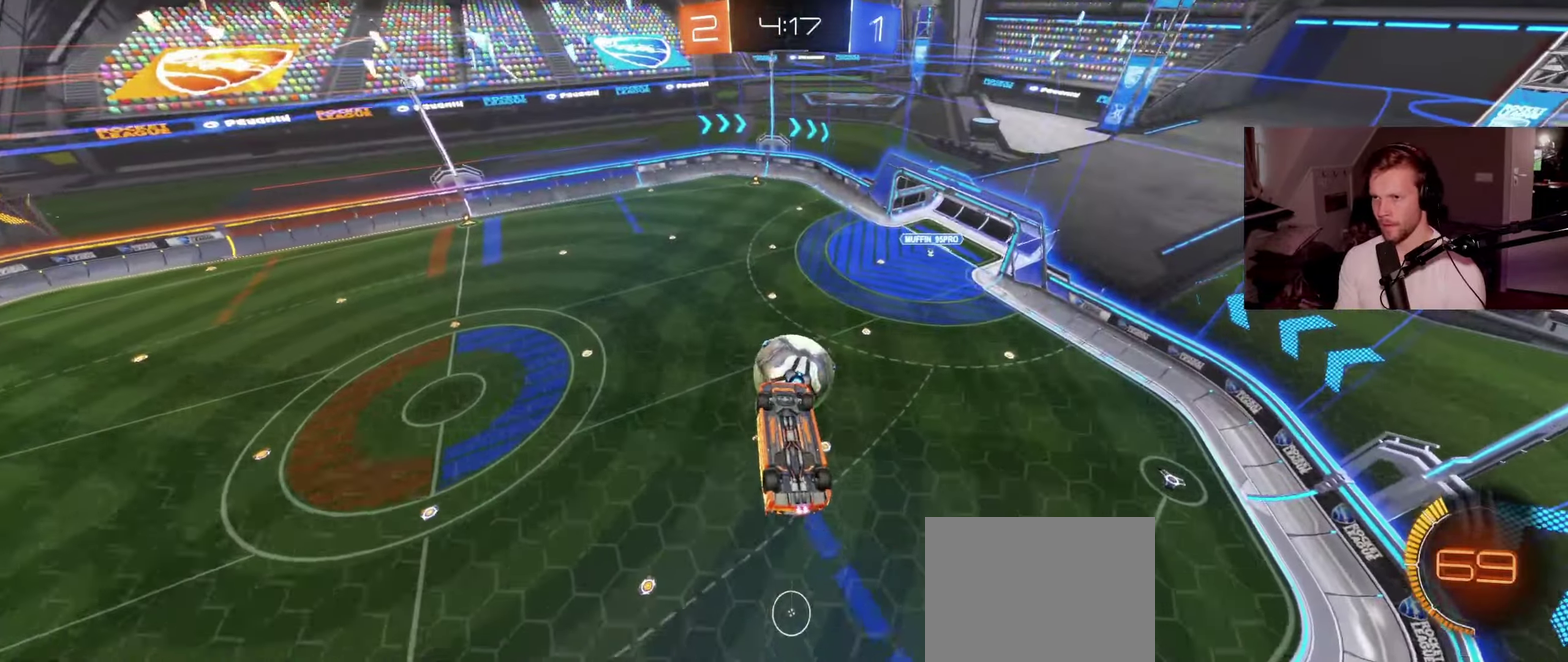
{"buttons": ["CIRCLE"], "left_stick": "center", "right_stick": "center", "events": [[100, "left_stick", "center"], [267, "left_stick", "left"], [400, "left_stick", "center"], [500, "CIRCLE", "down"]]}
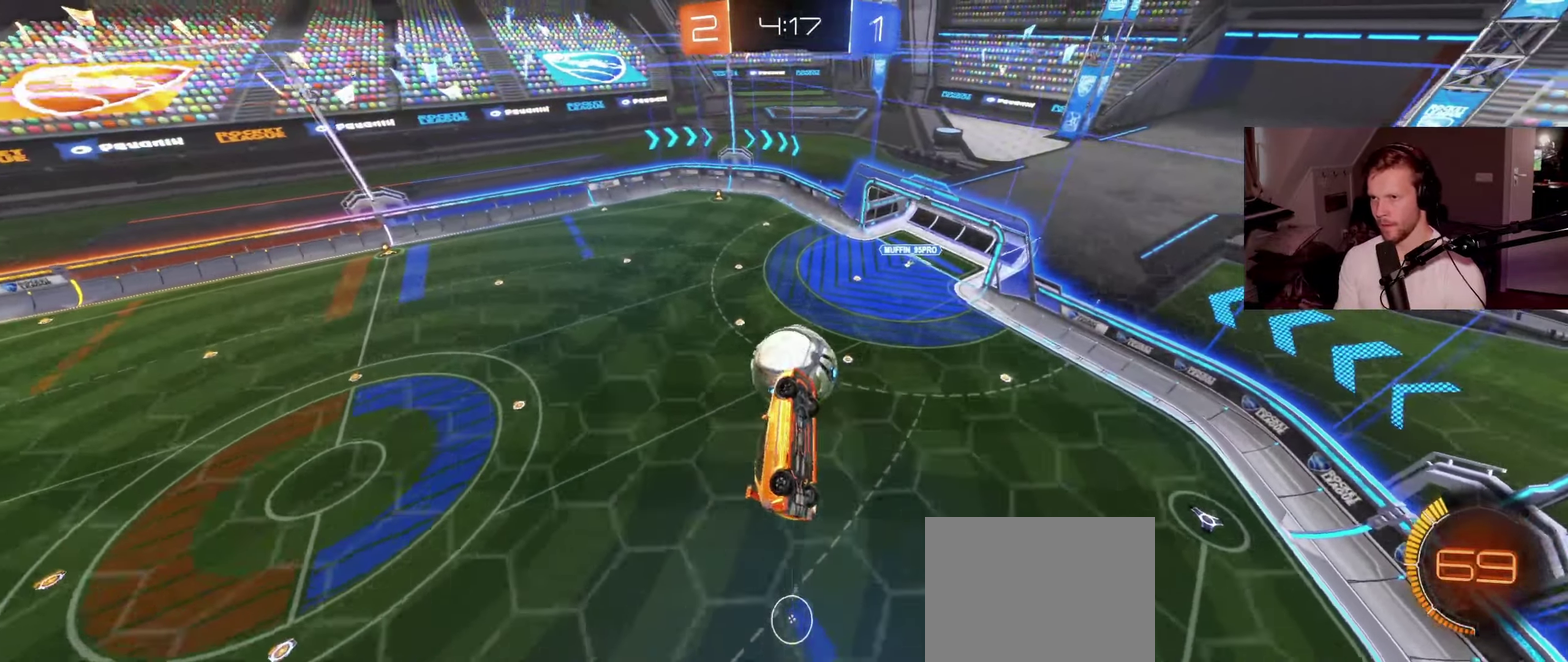
{"buttons": [], "left_stick": "center", "right_stick": "center", "events": [[50, "left_stick", "left"], [83, "CIRCLE", "up"], [117, "left_stick", "center"], [300, "CIRCLE", "down"], [367, "CIRCLE", "up"]]}
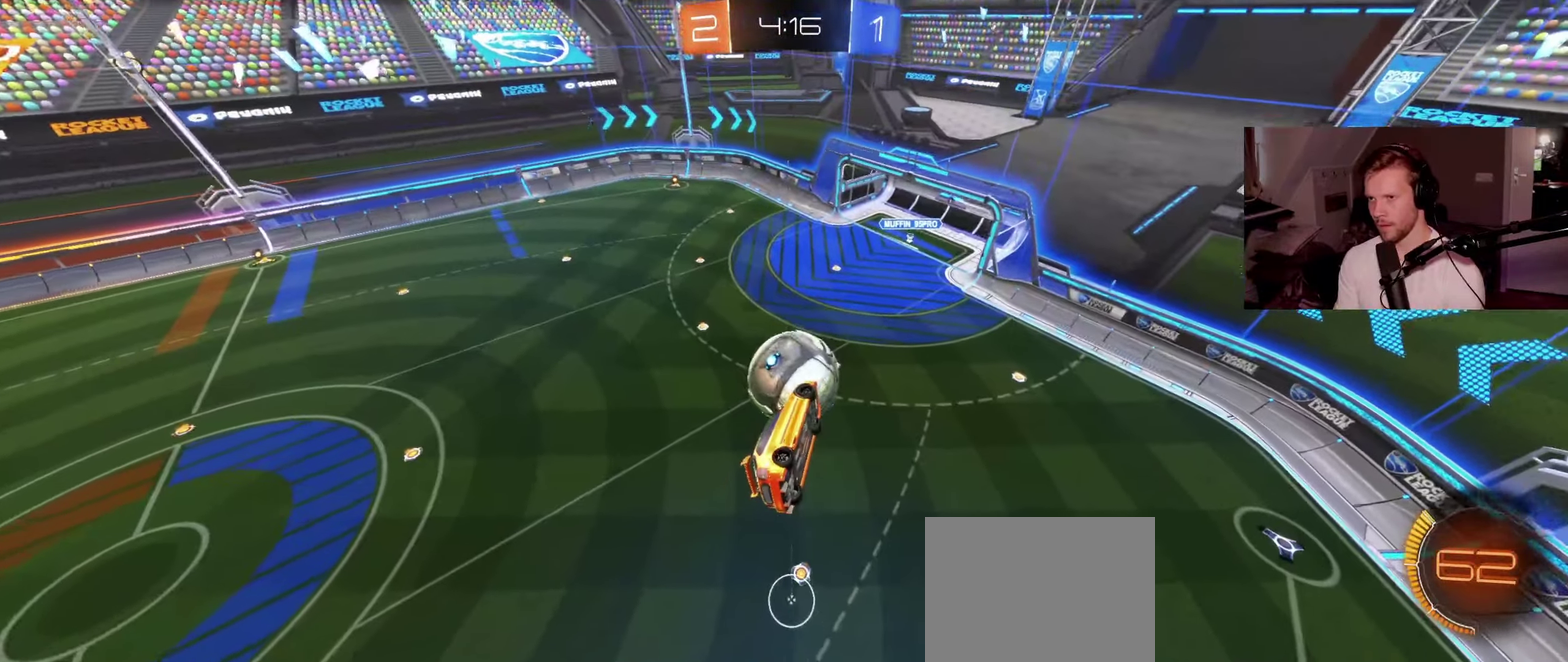
{"buttons": [], "left_stick": "center", "right_stick": "center", "events": [[33, "left_stick", "left"], [83, "left_stick", "center"], [417, "left_stick", "left"], [467, "left_stick", "center"]]}
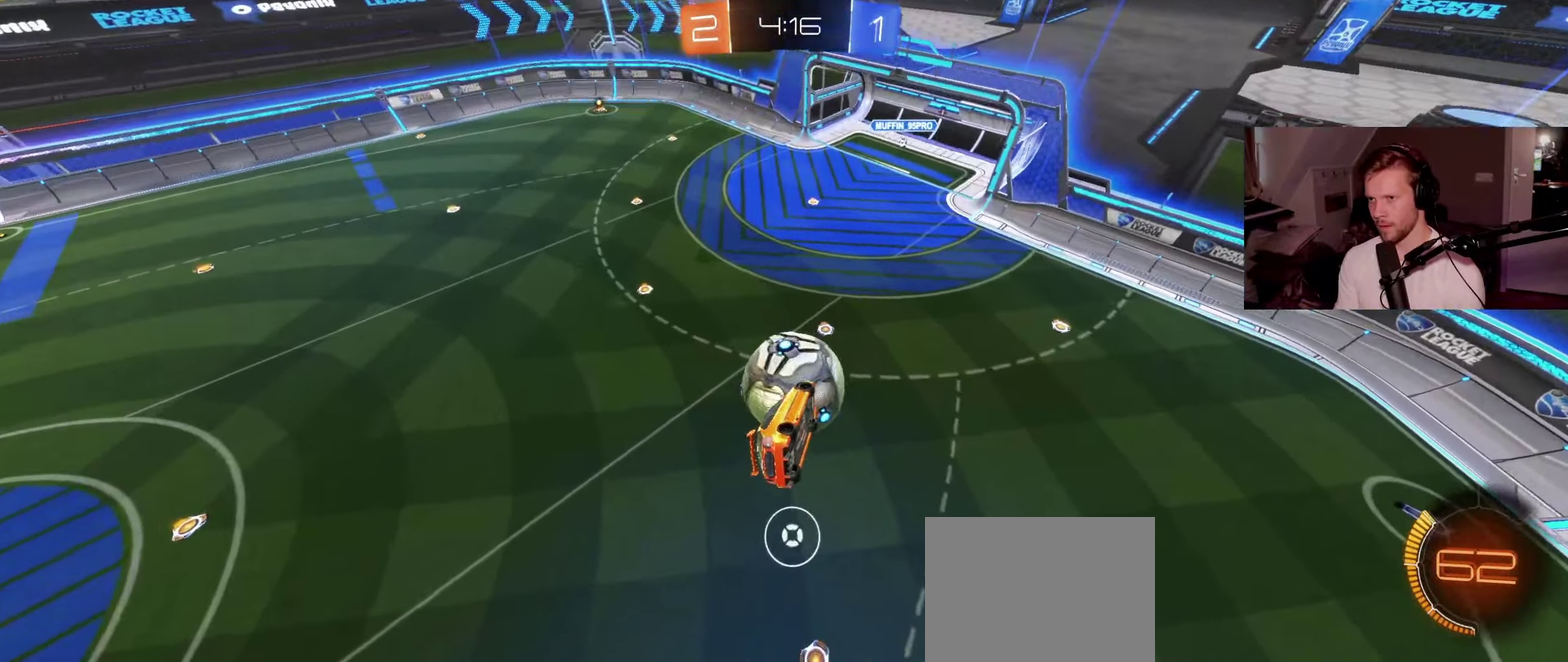
{"buttons": ["CIRCLE", "R2"], "left_stick": "center", "right_stick": "center", "events": [[150, "CIRCLE", "down"], [233, "R2", "down"]]}